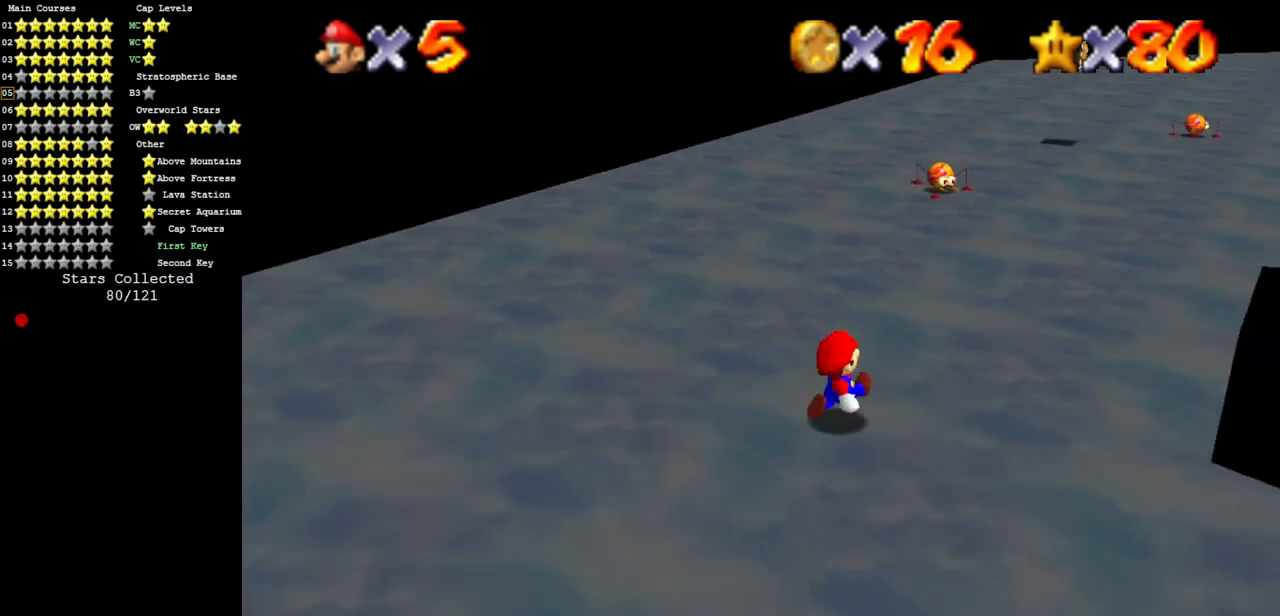
Gameplay with a controller (Nintendo layout); each line is a JSON object with the inputs held at the frame after it. "events" lists button and stick changes between this image and that frame as [ms after this image, input, new state], when the widget could be followed in between. Not read: L3 R3 other_buttons.
{"buttons": [], "left_stick": "up-right", "events": [[33, "C_DOWN", "up"], [33, "C_LEFT", "up"], [284, "A", "down"], [500, "A", "up"]]}
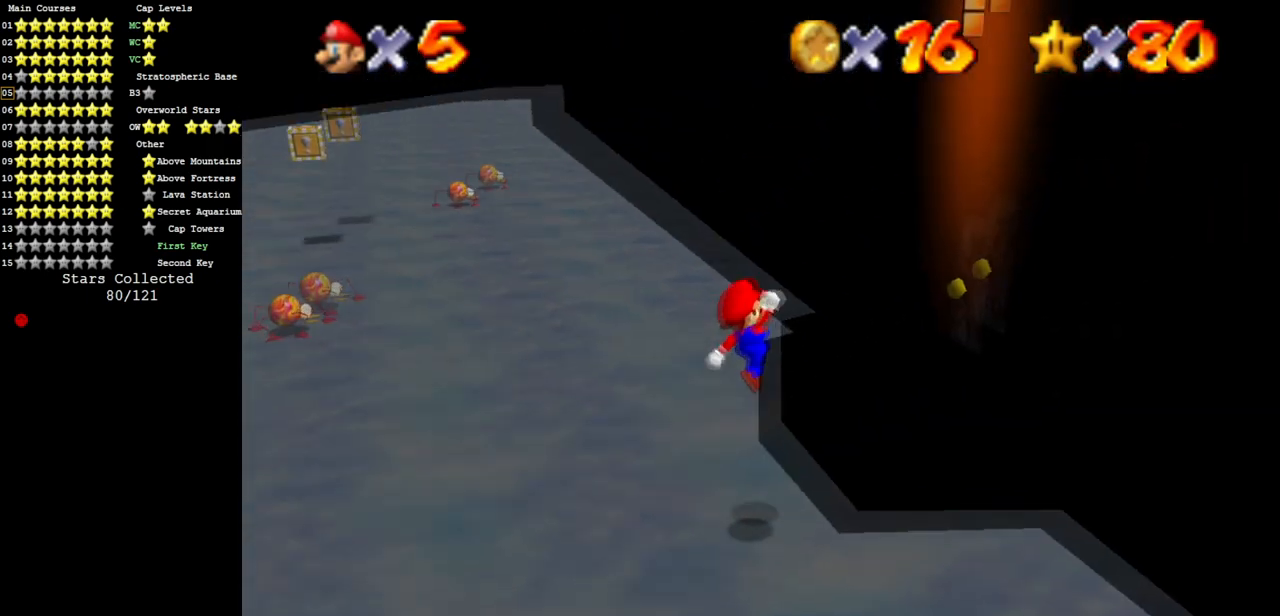
{"buttons": ["C_LEFT"], "left_stick": "up-right", "events": [[234, "C_LEFT", "down"], [267, "C_DOWN", "down"], [401, "C_DOWN", "up"], [401, "C_LEFT", "up"], [451, "C_LEFT", "down"]]}
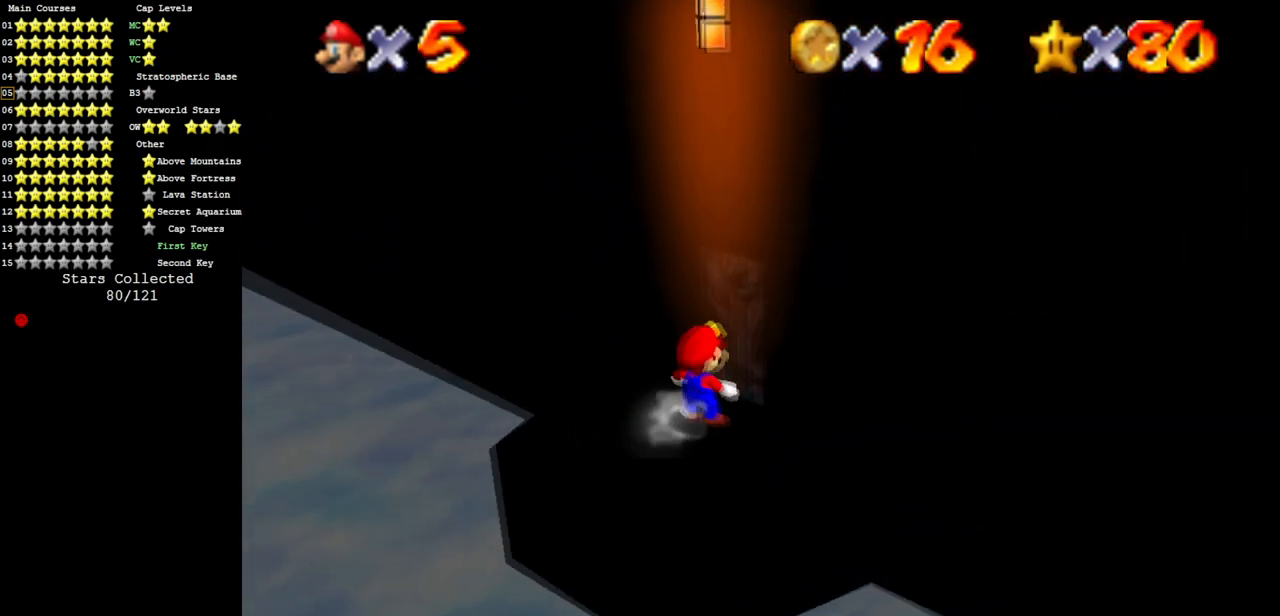
{"buttons": [], "left_stick": "center", "events": [[33, "C_DOWN", "down"], [217, "C_DOWN", "up"], [217, "left_stick", "up"], [234, "C_LEFT", "up"], [400, "left_stick", "center"]]}
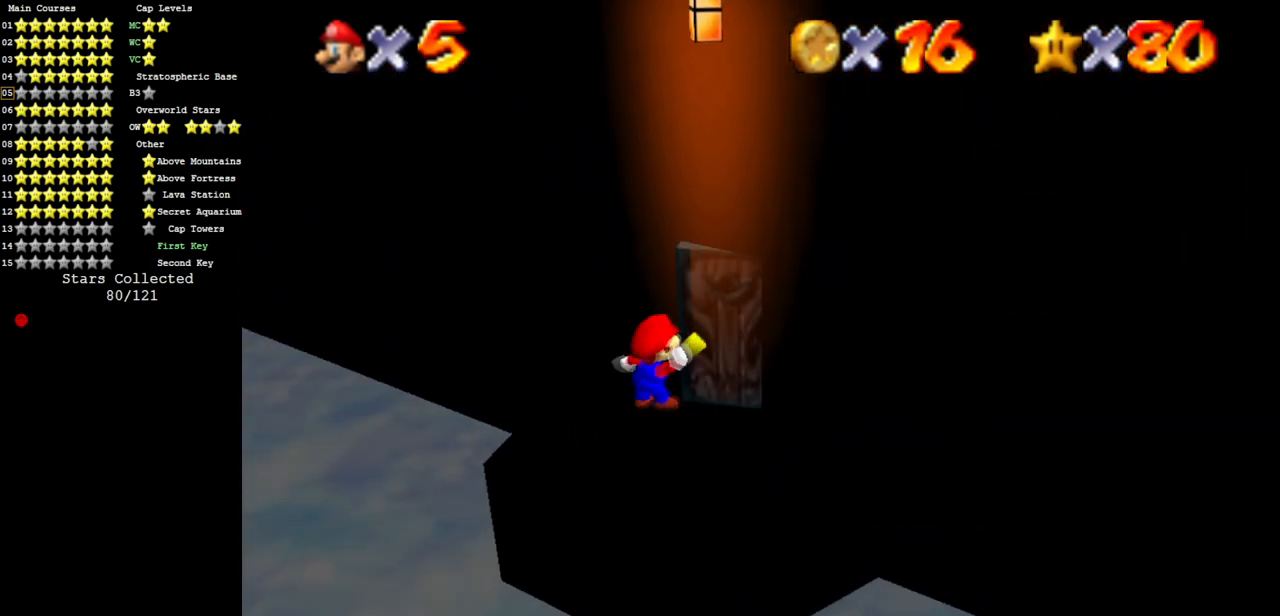
{"buttons": [], "left_stick": "center", "events": []}
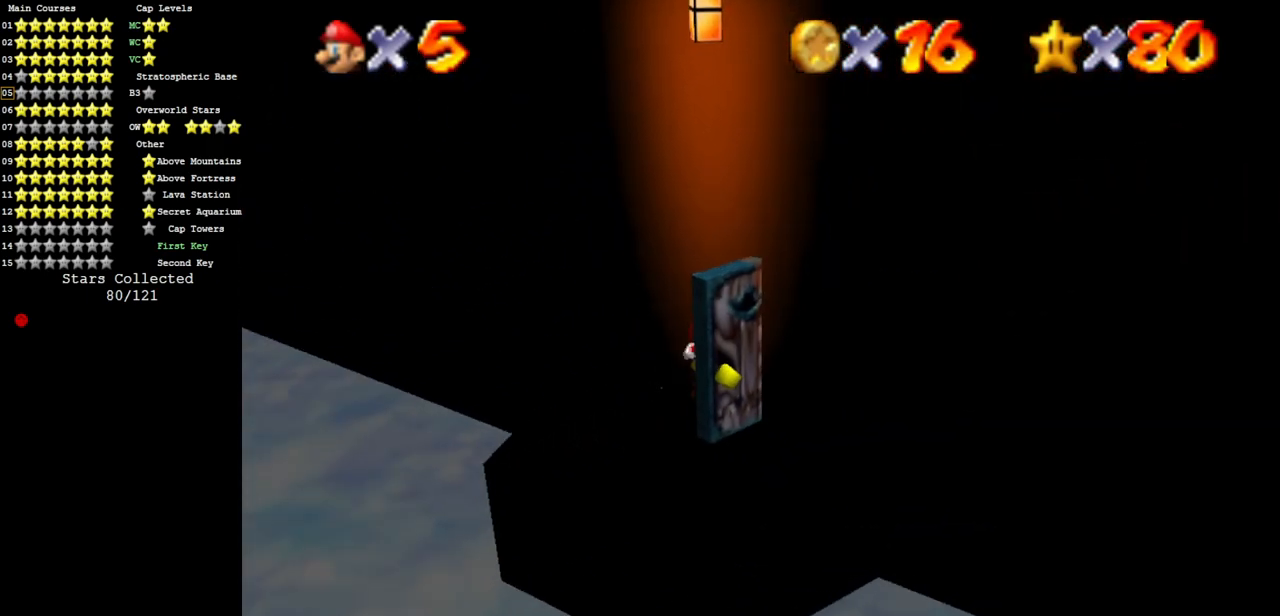
{"buttons": [], "left_stick": "center", "events": []}
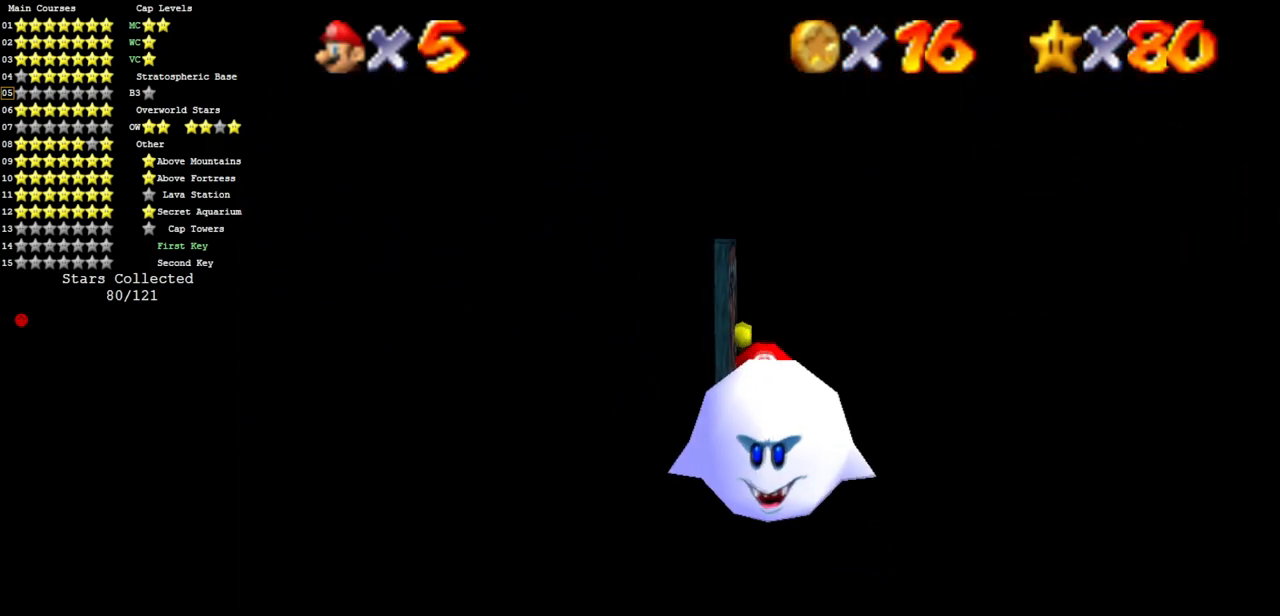
{"buttons": [], "left_stick": "down", "events": [[217, "left_stick", "down"]]}
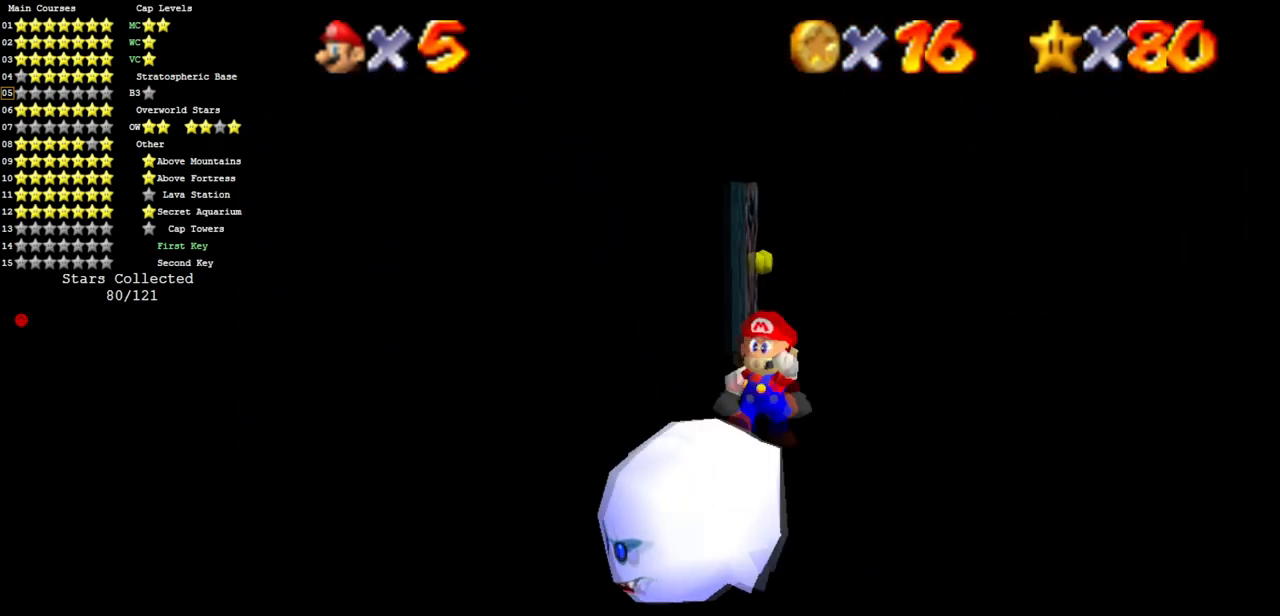
{"buttons": [], "left_stick": "up-left", "events": [[17, "left_stick", "down-left"], [284, "B", "down"], [284, "Z", "down"], [384, "B", "up"], [417, "left_stick", "up-left"], [450, "Z", "up"]]}
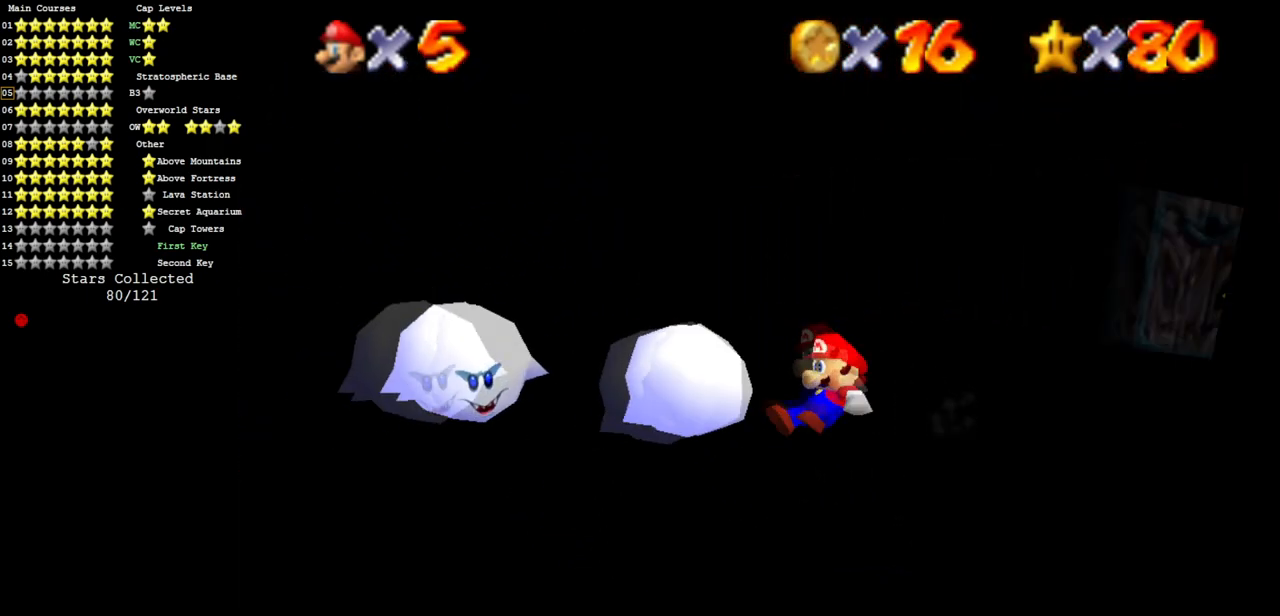
{"buttons": ["A"], "left_stick": "down-right", "events": [[134, "left_stick", "up-right"], [284, "left_stick", "down-right"], [434, "A", "down"]]}
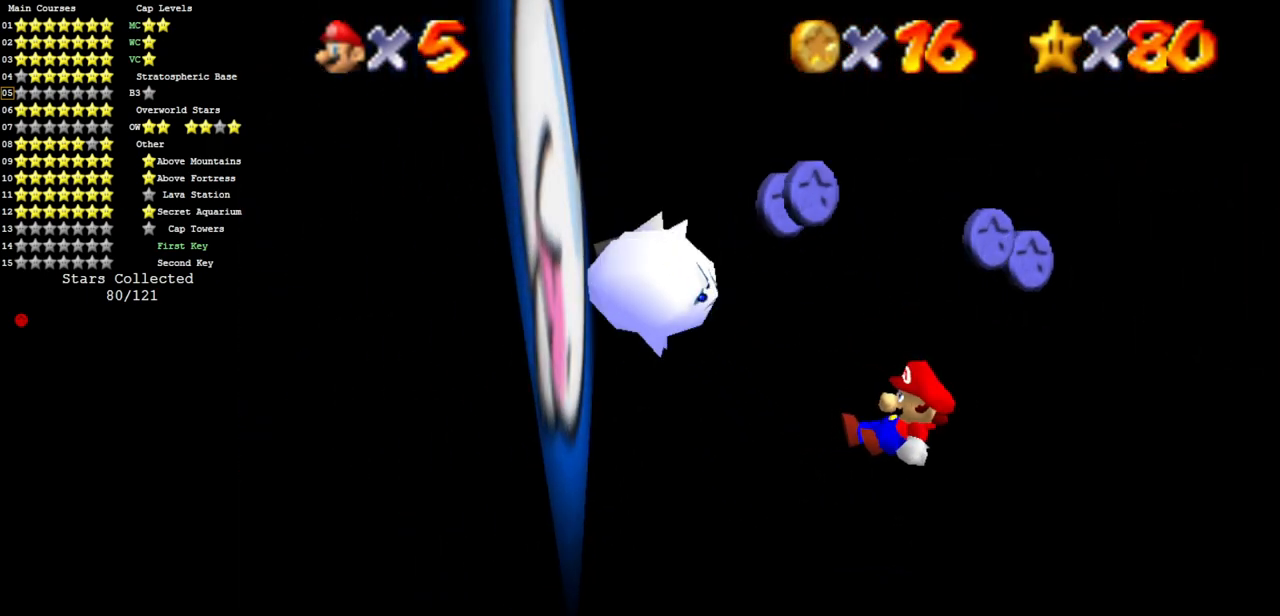
{"buttons": [], "left_stick": "right", "events": [[67, "left_stick", "right"], [84, "A", "up"], [150, "A", "down"], [267, "A", "up"]]}
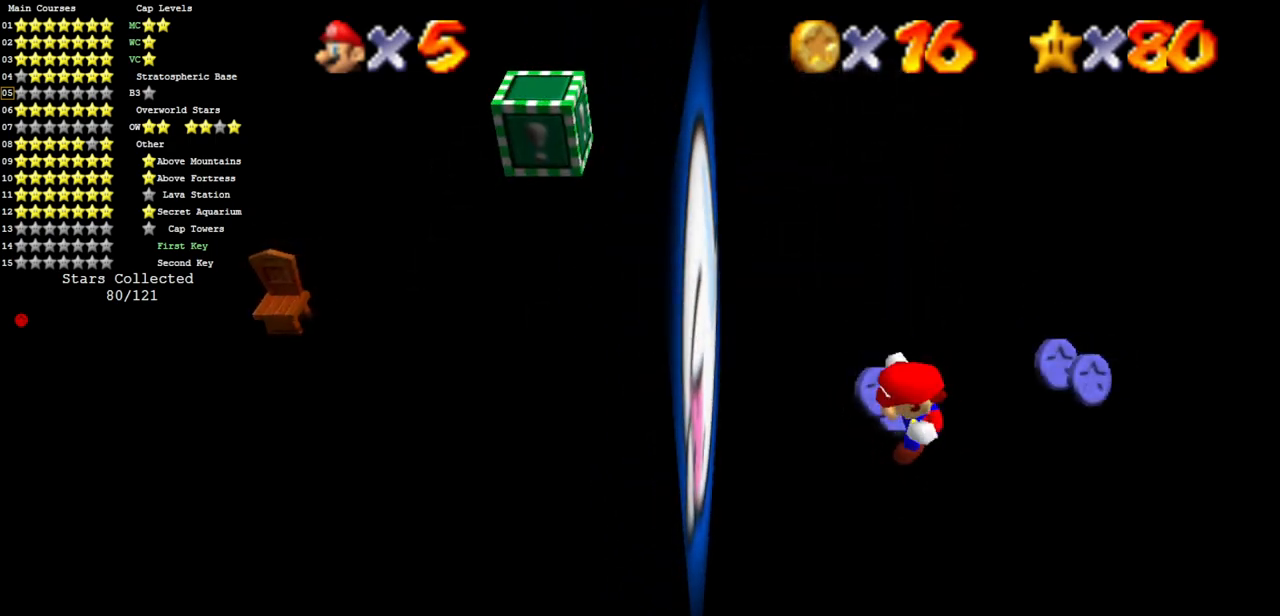
{"buttons": [], "left_stick": "up-left", "events": [[100, "left_stick", "center"], [250, "left_stick", "up"], [350, "left_stick", "up-left"]]}
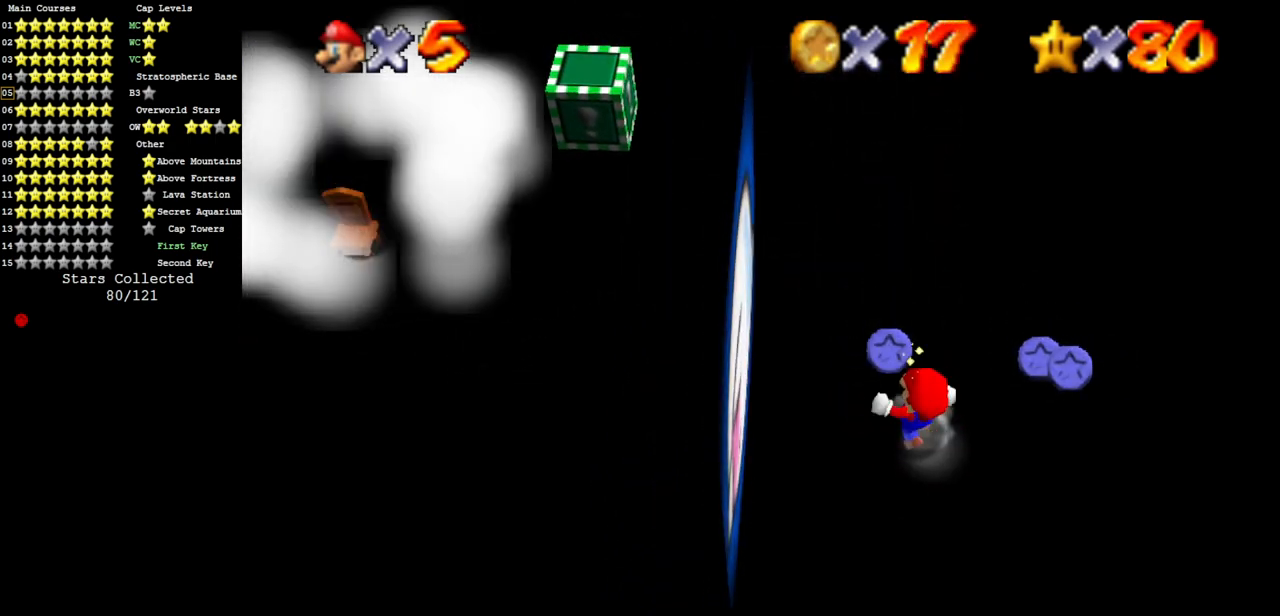
{"buttons": [], "left_stick": "right", "events": [[50, "left_stick", "up"], [200, "left_stick", "up-right"], [351, "left_stick", "right"]]}
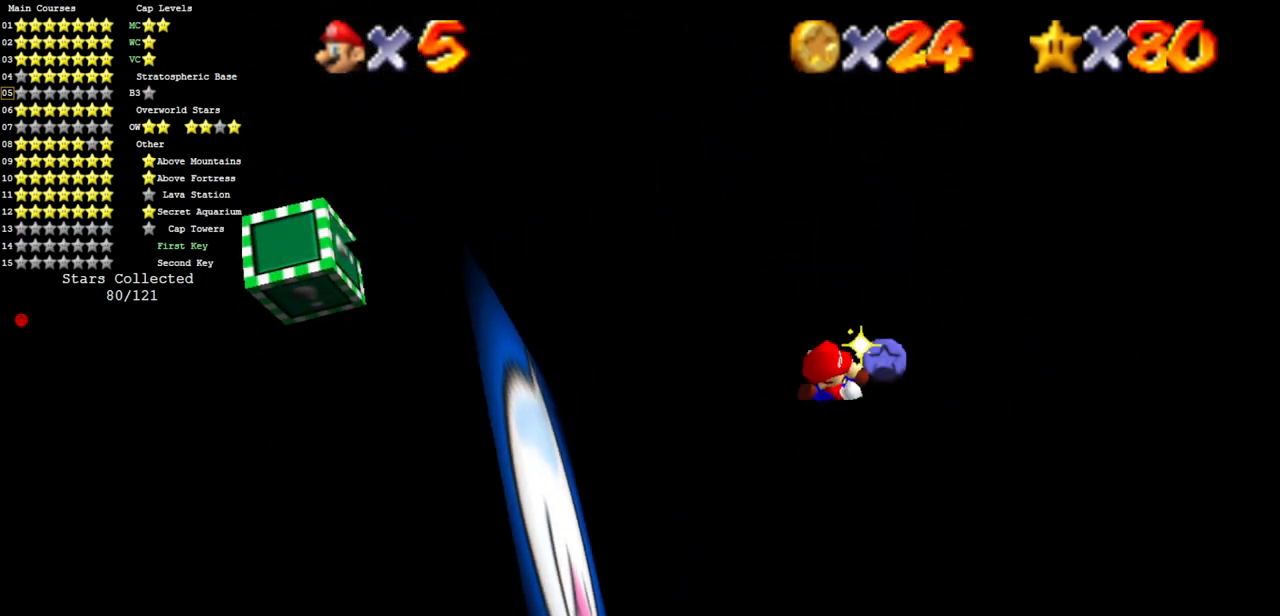
{"buttons": [], "left_stick": "up", "events": [[183, "left_stick", "up-right"], [434, "left_stick", "up"]]}
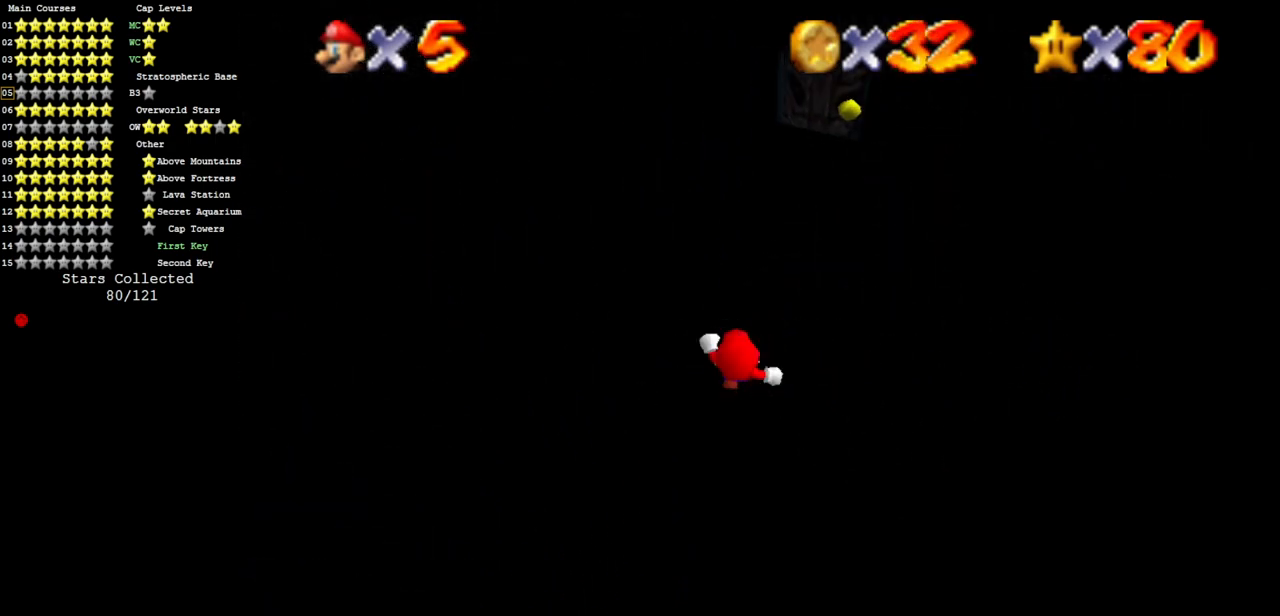
{"buttons": [], "left_stick": "right", "events": [[367, "left_stick", "right"]]}
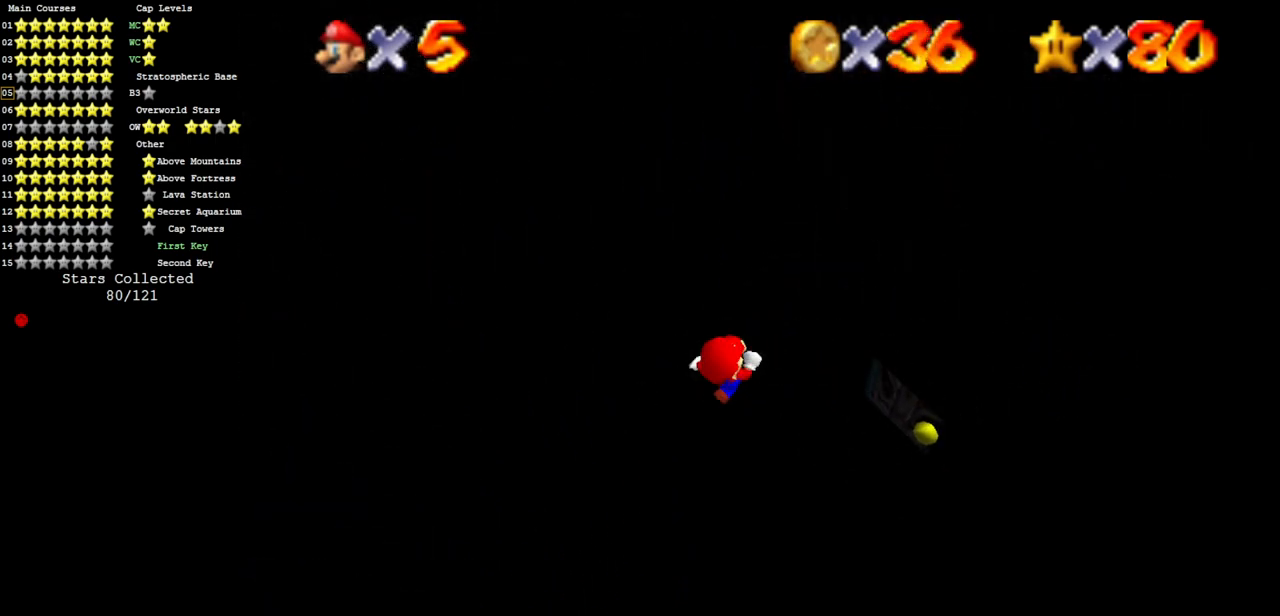
{"buttons": [], "left_stick": "down-right", "events": [[217, "left_stick", "down-right"]]}
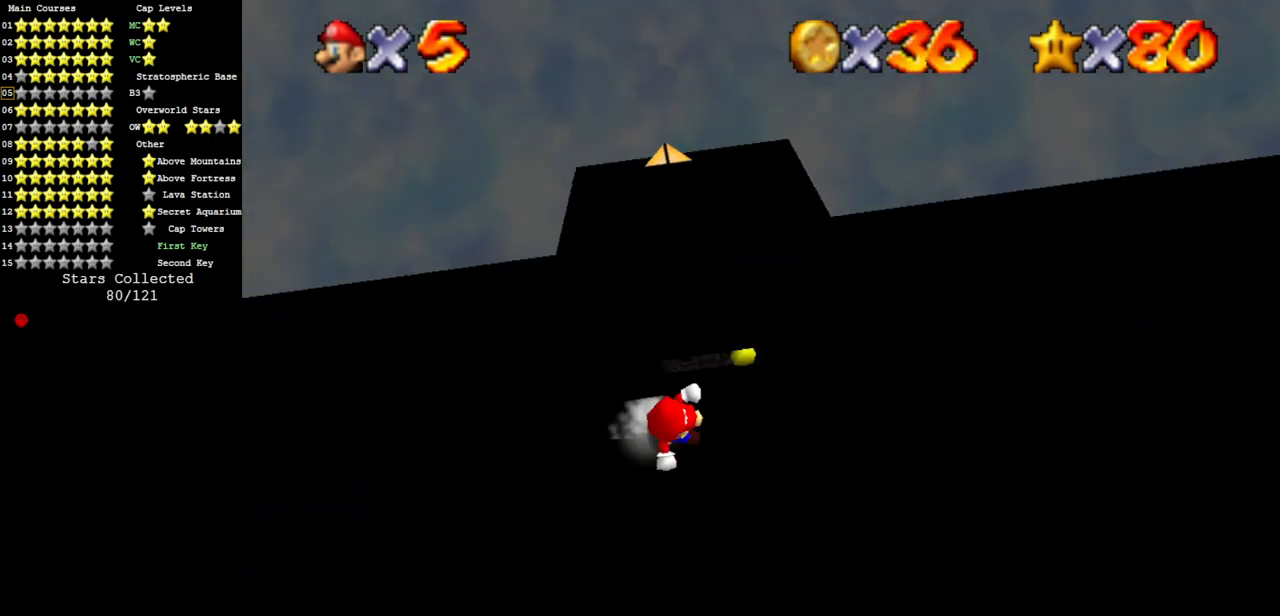
{"buttons": [], "left_stick": "up", "events": [[150, "left_stick", "up-right"], [200, "left_stick", "up"]]}
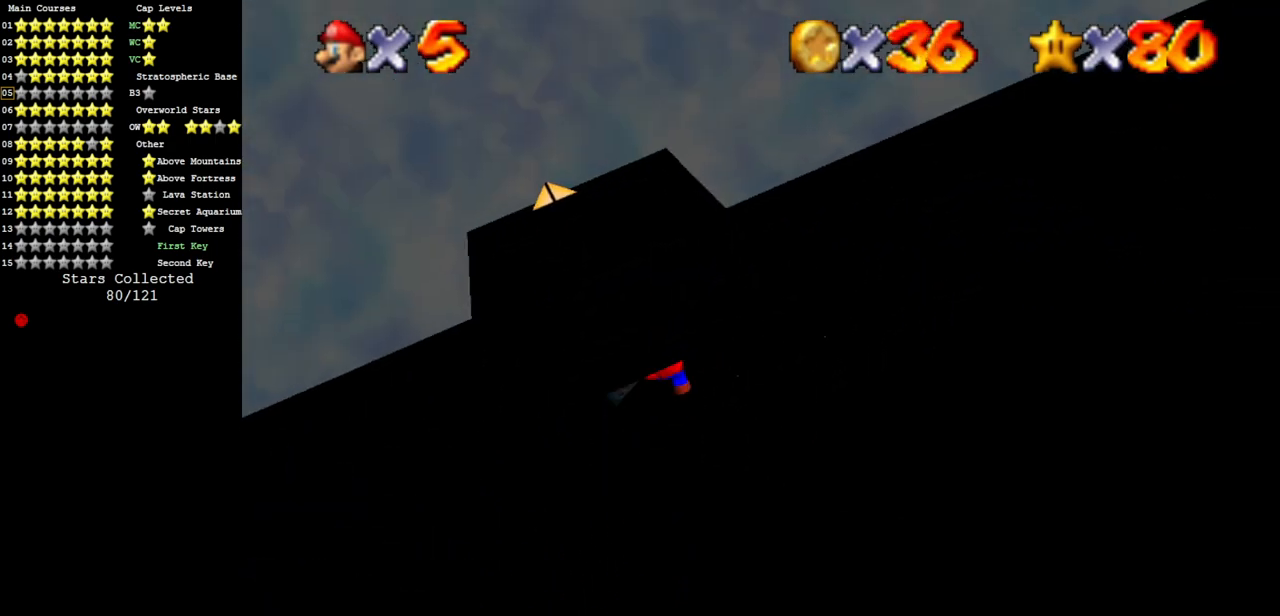
{"buttons": [], "left_stick": "up", "events": [[117, "left_stick", "center"], [484, "left_stick", "up"]]}
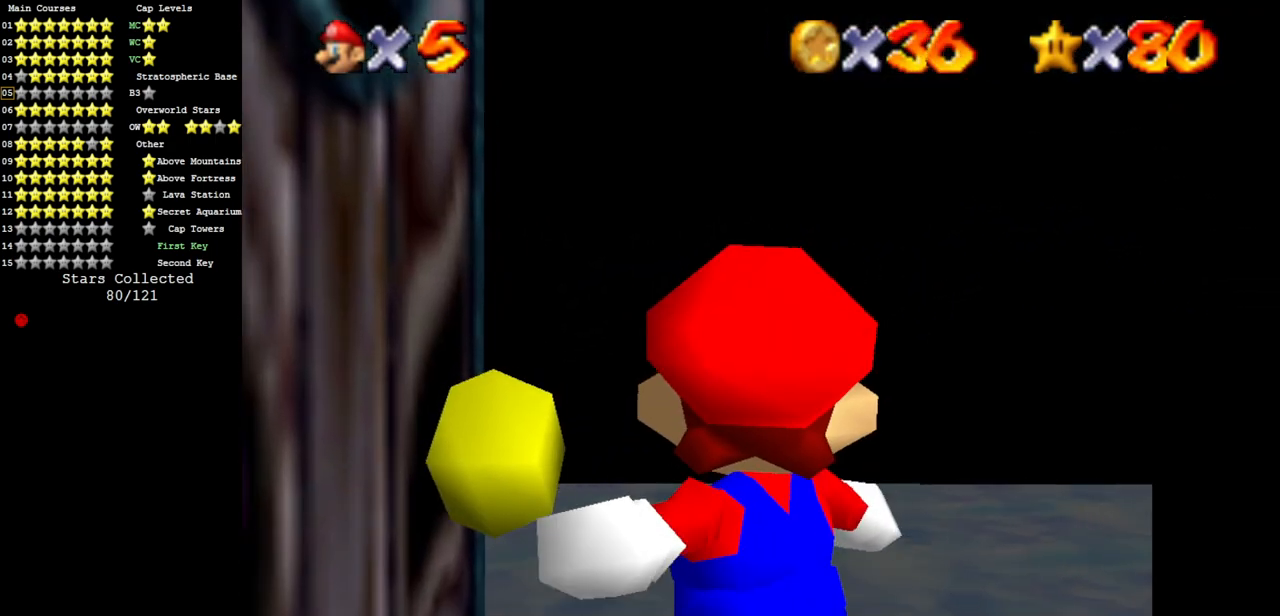
{"buttons": ["C_DOWN", "C_LEFT"], "left_stick": "up-right", "events": [[84, "C_LEFT", "down"], [117, "C_DOWN", "down"], [251, "C_DOWN", "up"], [251, "C_LEFT", "up"], [367, "C_LEFT", "down"], [401, "C_DOWN", "down"], [401, "left_stick", "up-right"]]}
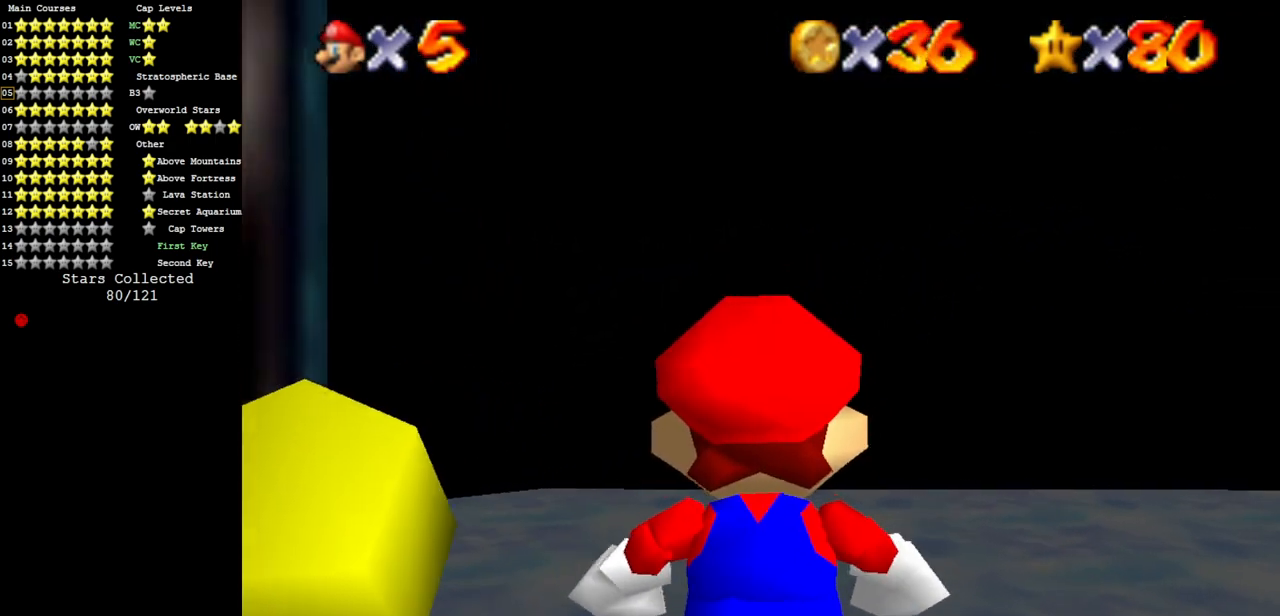
{"buttons": [], "left_stick": "up-right", "events": [[50, "C_DOWN", "up"], [50, "C_LEFT", "up"], [367, "A", "down"], [484, "A", "up"]]}
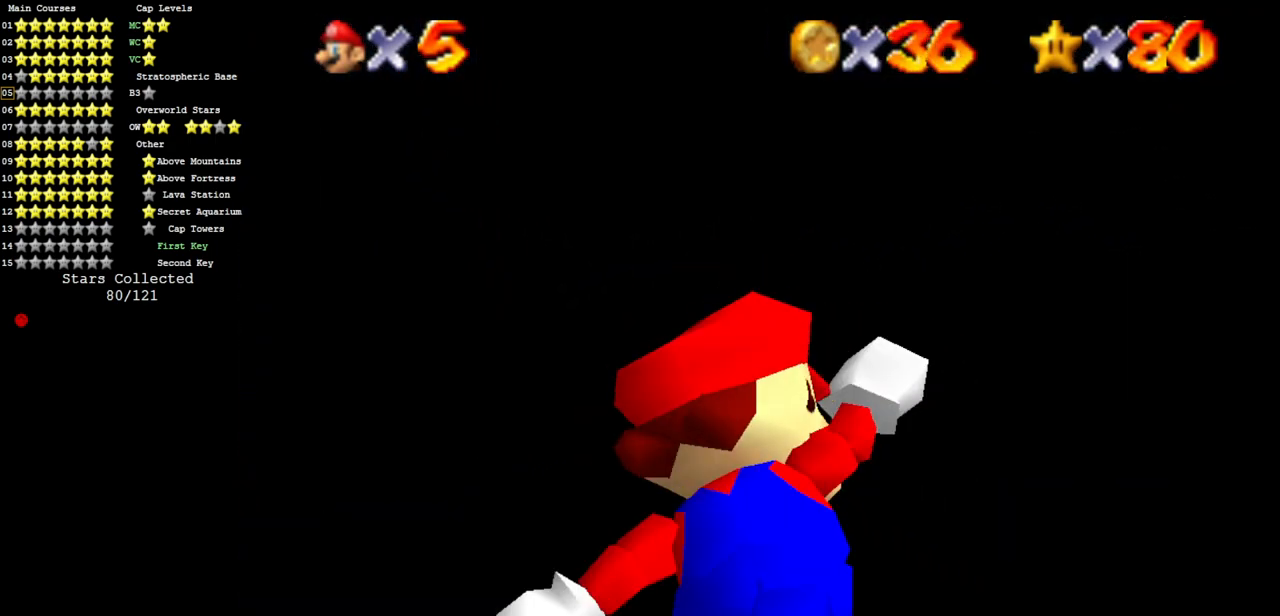
{"buttons": [], "left_stick": "up", "events": [[301, "left_stick", "up"], [384, "B", "down"], [417, "B", "up"]]}
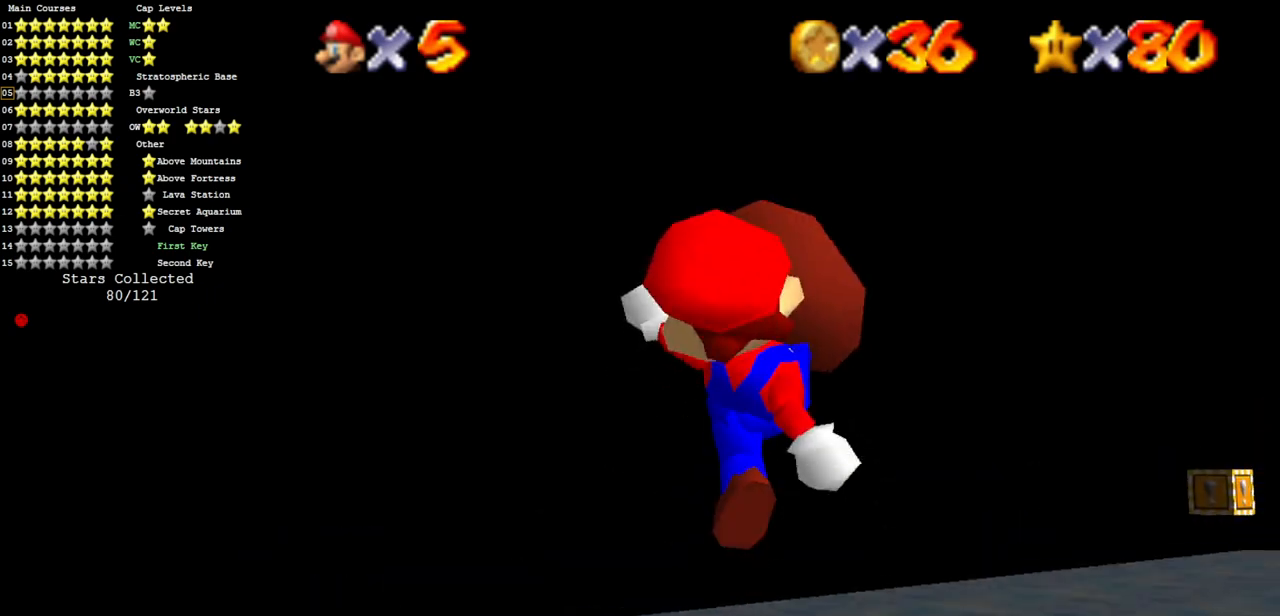
{"buttons": [], "left_stick": "up", "events": [[133, "C_LEFT", "down"], [167, "C_DOWN", "down"], [250, "C_DOWN", "up"], [250, "C_LEFT", "up"], [434, "C_DOWN", "down"], [434, "C_LEFT", "down"], [467, "C_DOWN", "up"], [467, "C_LEFT", "up"]]}
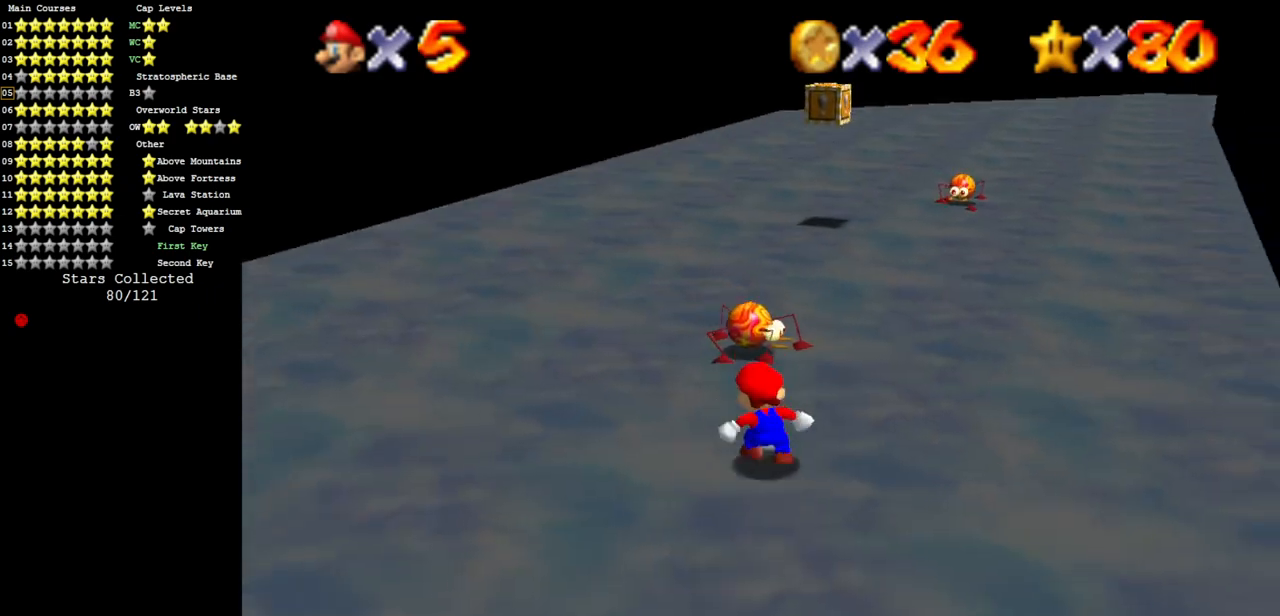
{"buttons": [], "left_stick": "up", "events": [[217, "A", "down"], [217, "B", "down"], [351, "A", "up"], [351, "B", "up"]]}
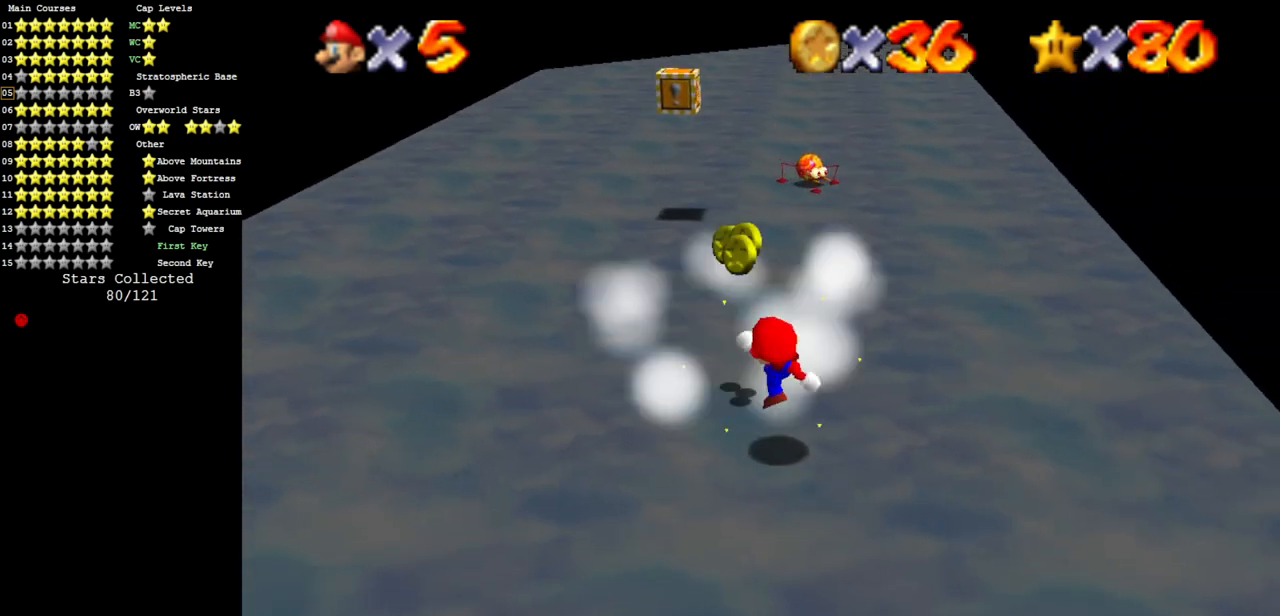
{"buttons": [], "left_stick": "up", "events": [[16, "left_stick", "center"], [217, "left_stick", "up"]]}
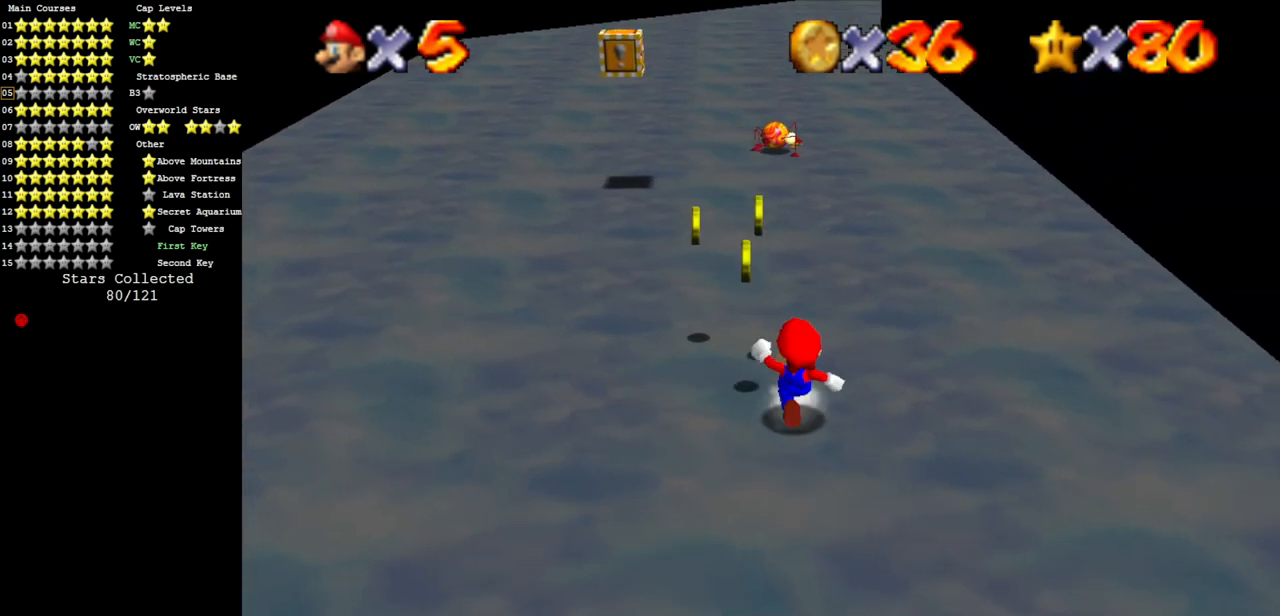
{"buttons": [], "left_stick": "up", "events": [[184, "A", "down"], [251, "A", "up"]]}